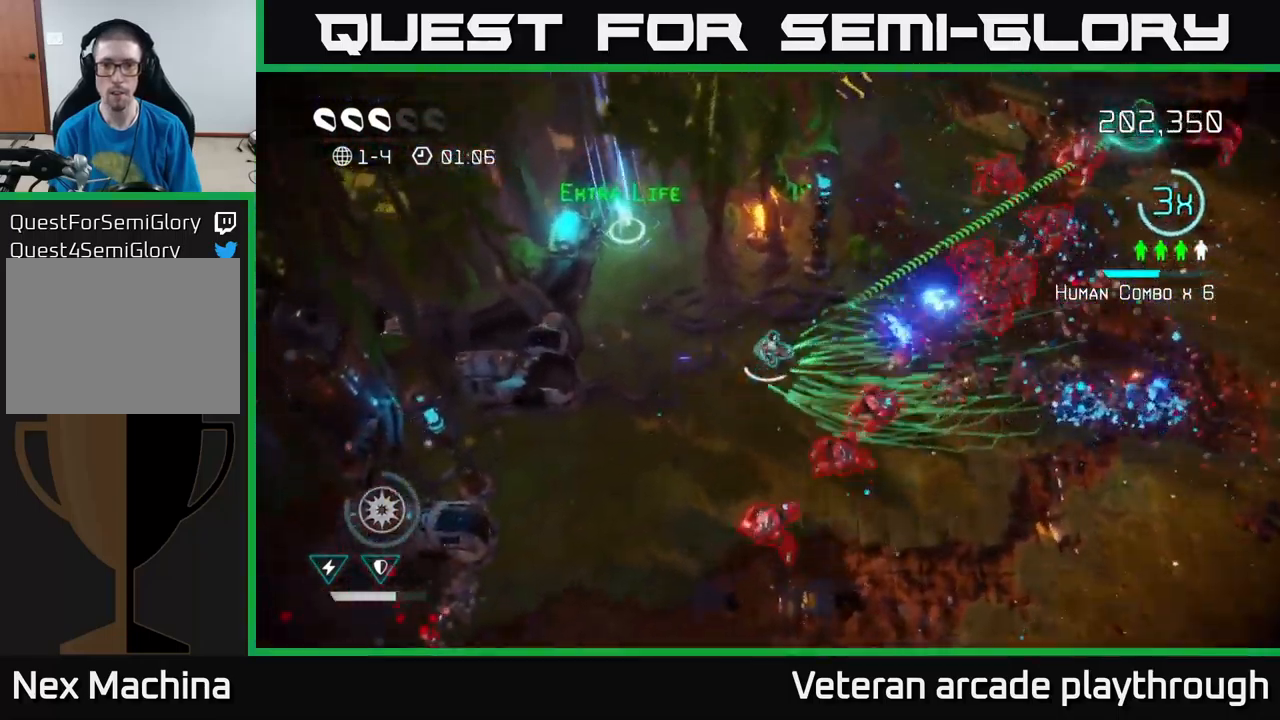
Gameplay with a controller (Xbox layout); each line is a JSON object with the inputs held at the frame after it. "events" lists button and stick changes between this image and that frame as [ms after this image, input, new state], when the widget could be followed in between.
{"buttons": ["L2"], "left_stick": "right", "right_stick": "up-right", "events": [[17, "right_stick", "right"], [50, "left_stick", "up-right"], [167, "left_stick", "right"], [283, "right_stick", "up-right"], [317, "L2", "down"]]}
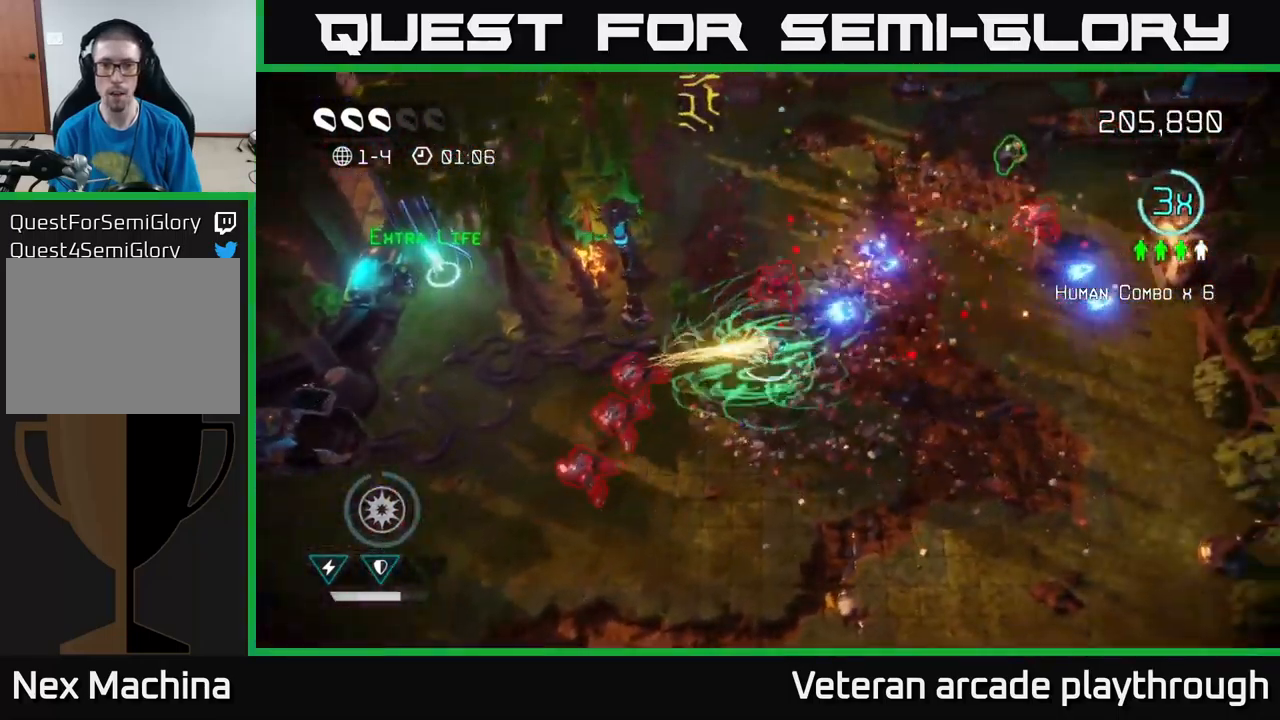
{"buttons": [], "left_stick": "up-right", "right_stick": "up-right", "events": [[17, "L2", "up"], [67, "left_stick", "down-right"], [83, "right_stick", "up-left"], [283, "left_stick", "up-right"], [283, "right_stick", "up-right"]]}
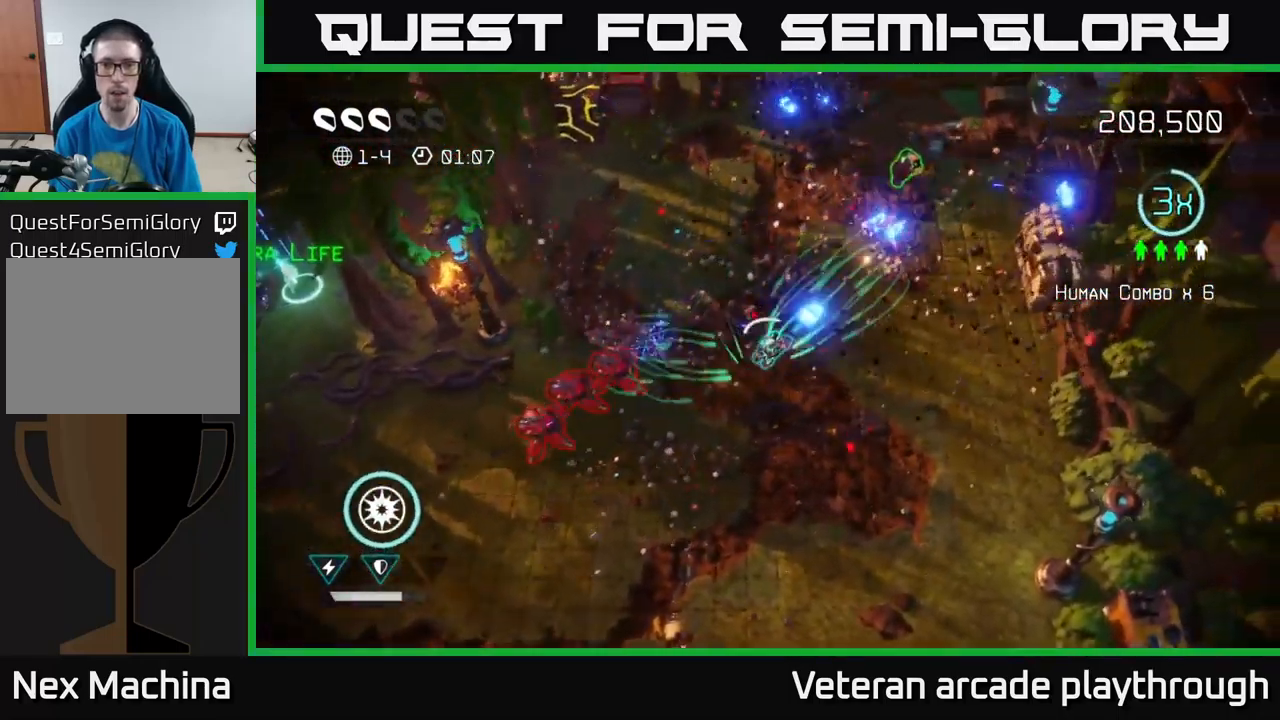
{"buttons": [], "left_stick": "up-right", "right_stick": "down-left", "events": [[283, "right_stick", "up"], [450, "right_stick", "down-left"]]}
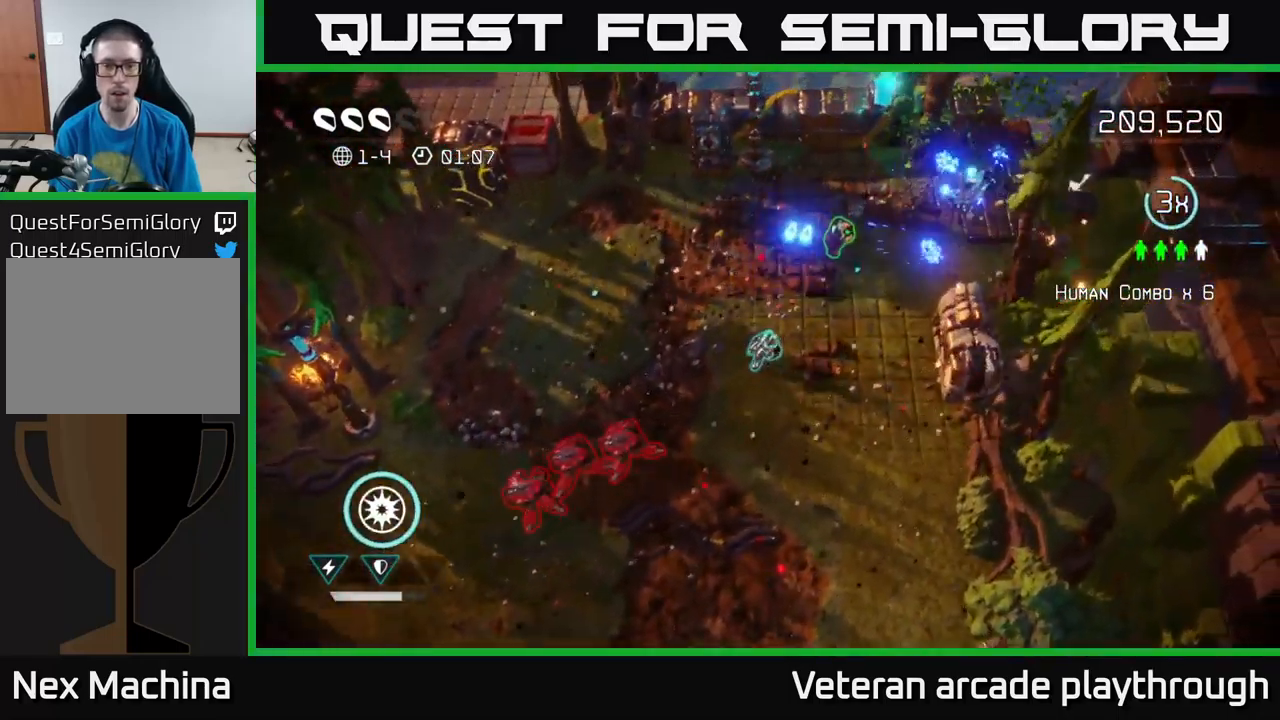
{"buttons": [], "left_stick": "left", "right_stick": "down-left", "events": [[483, "left_stick", "left"]]}
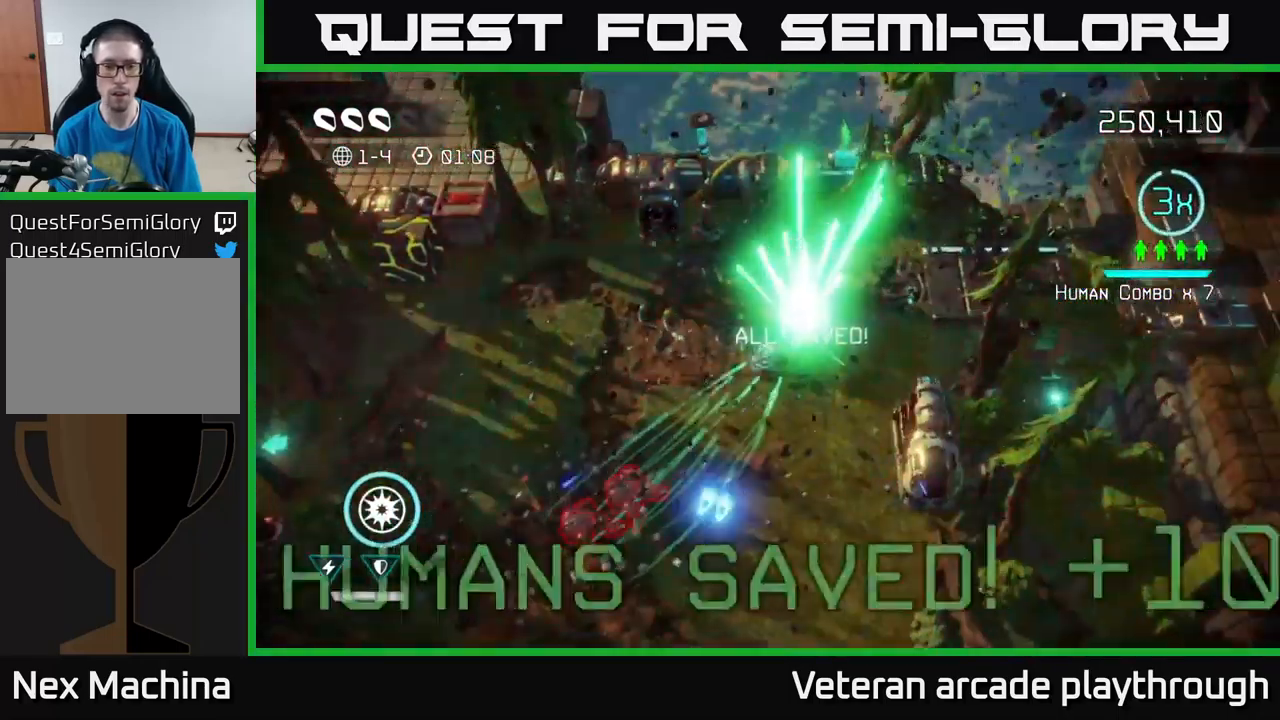
{"buttons": [], "left_stick": "down-left", "right_stick": "up-left", "events": [[33, "left_stick", "down-left"], [267, "right_stick", "up-left"]]}
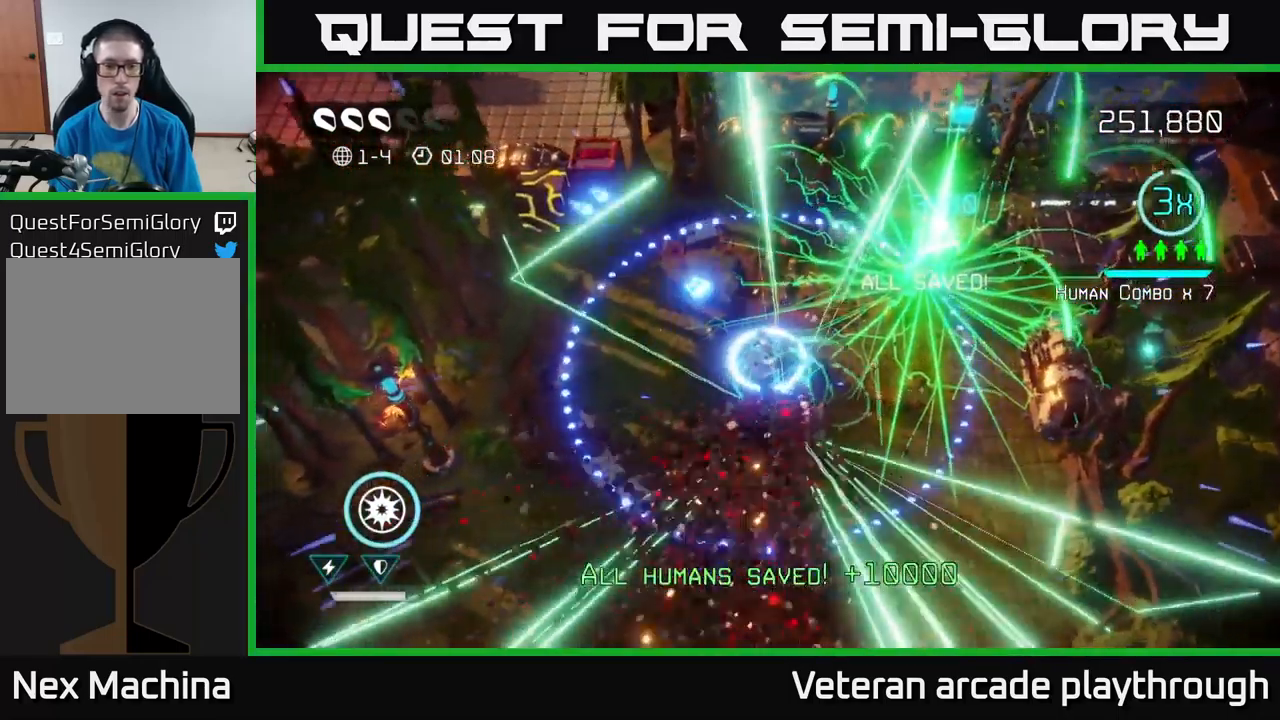
{"buttons": [], "left_stick": "up-left", "right_stick": "up-left", "events": [[150, "left_stick", "left"], [267, "left_stick", "up-left"]]}
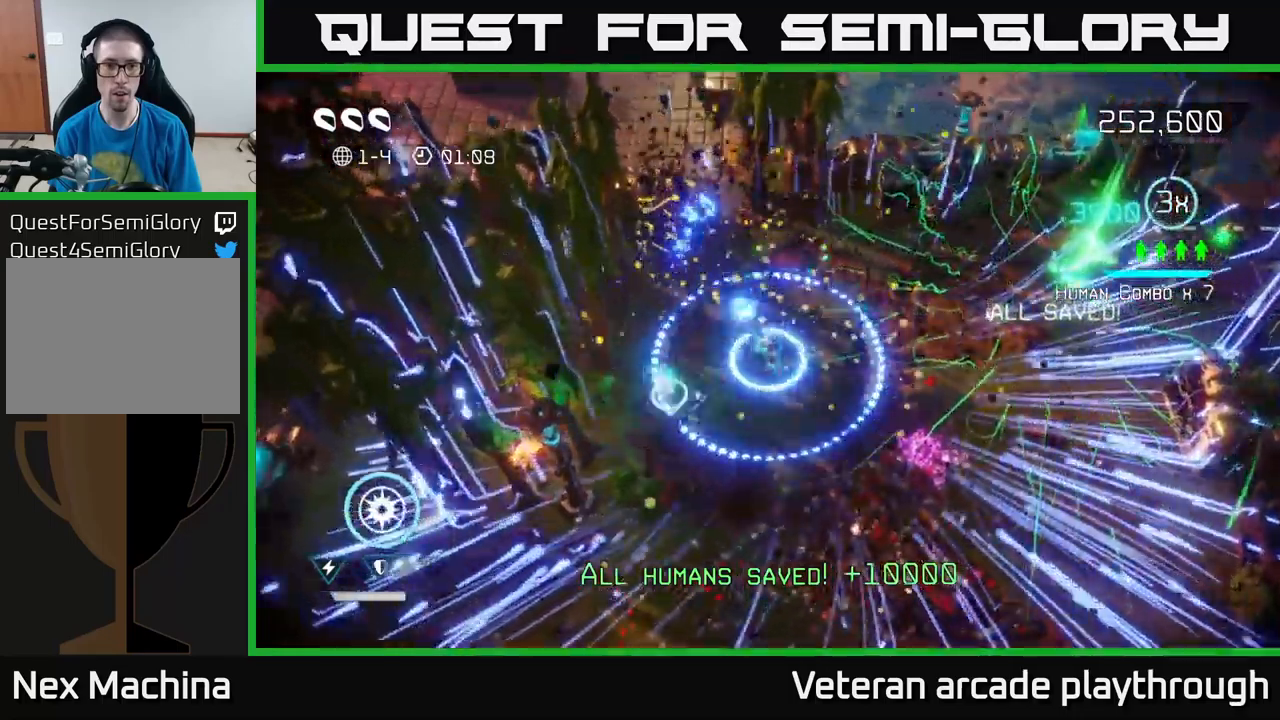
{"buttons": ["R2"], "left_stick": "up-left", "right_stick": "up-left", "events": [[384, "R2", "down"]]}
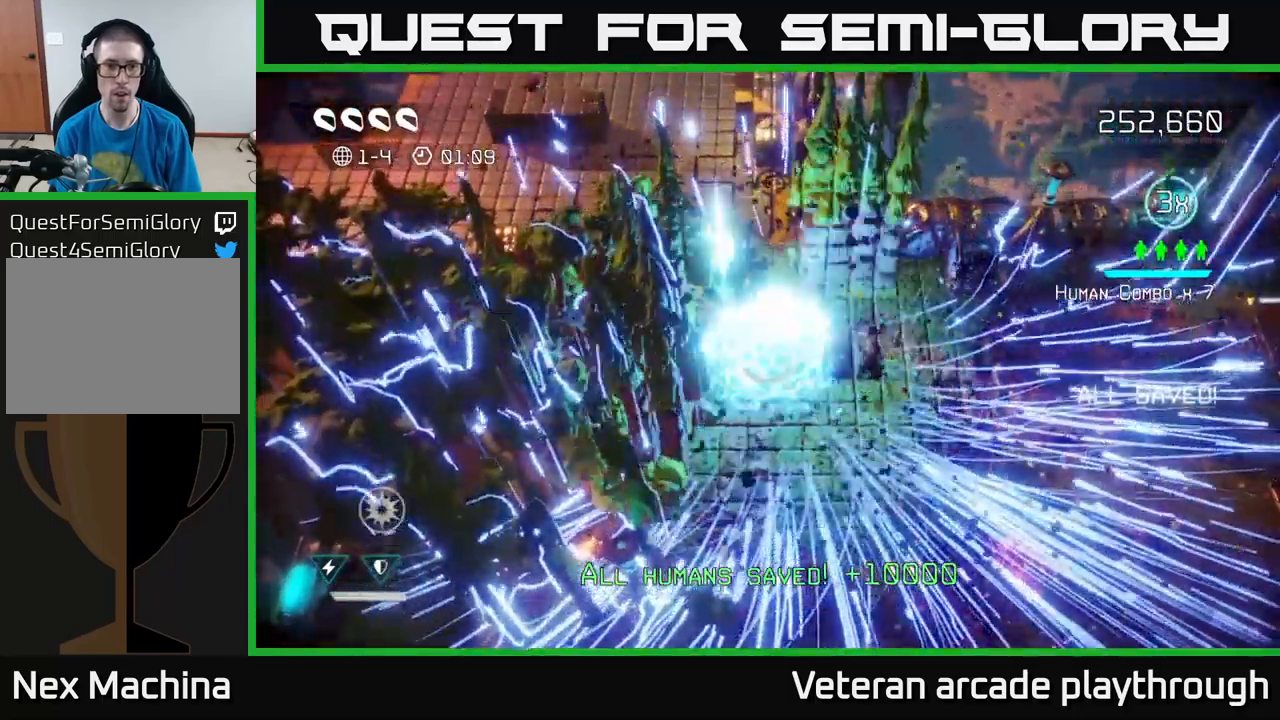
{"buttons": [], "left_stick": "down", "right_stick": "up-right", "events": [[34, "R2", "up"], [84, "L2", "down"], [184, "L2", "up"], [250, "right_stick", "up"], [317, "left_stick", "up"], [384, "right_stick", "up-right"], [434, "left_stick", "center"], [484, "left_stick", "down"]]}
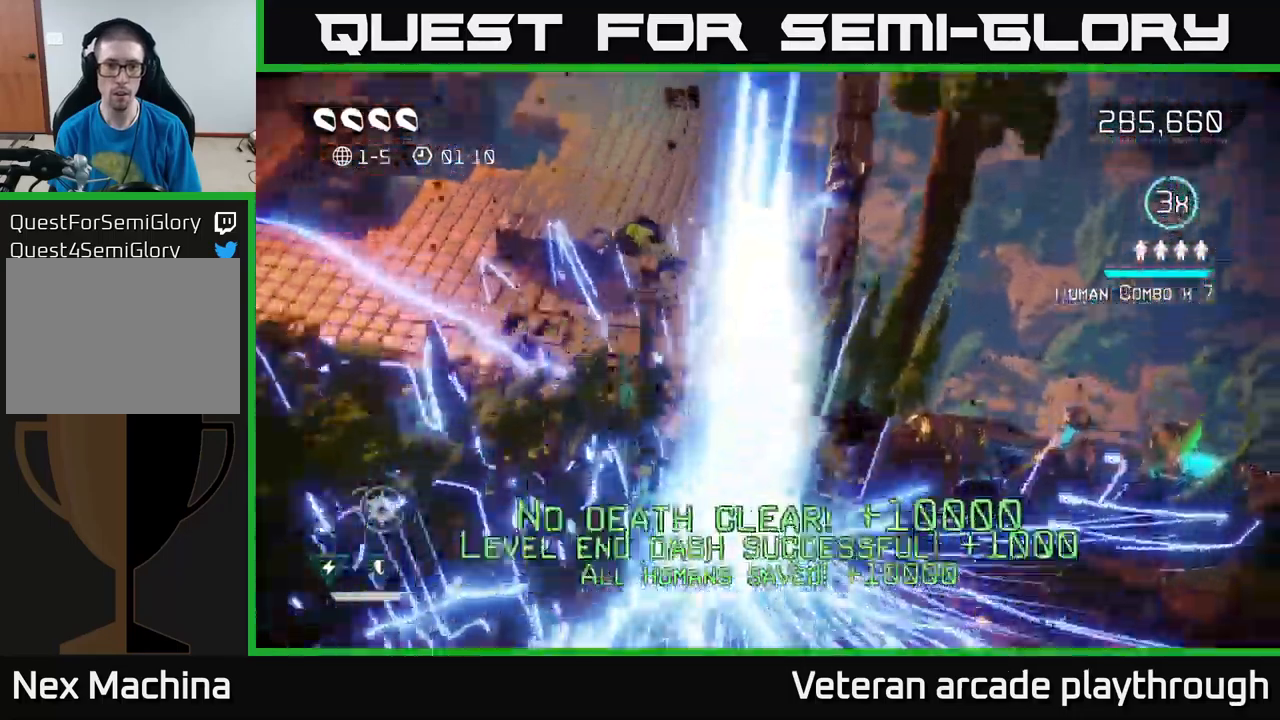
{"buttons": [], "left_stick": "center", "right_stick": "center", "events": [[17, "right_stick", "center"], [167, "left_stick", "down-right"], [300, "left_stick", "center"]]}
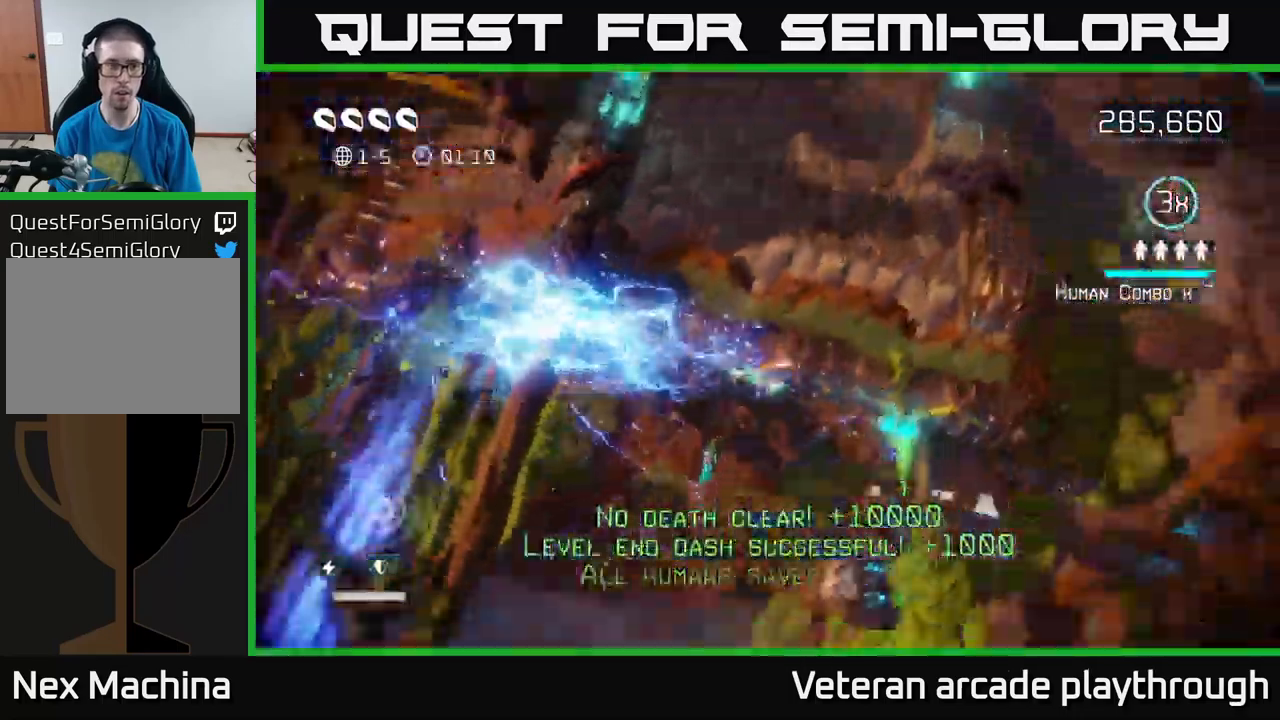
{"buttons": [], "left_stick": "up-right", "right_stick": "up", "events": [[100, "left_stick", "right"], [300, "left_stick", "up-right"], [367, "right_stick", "up"]]}
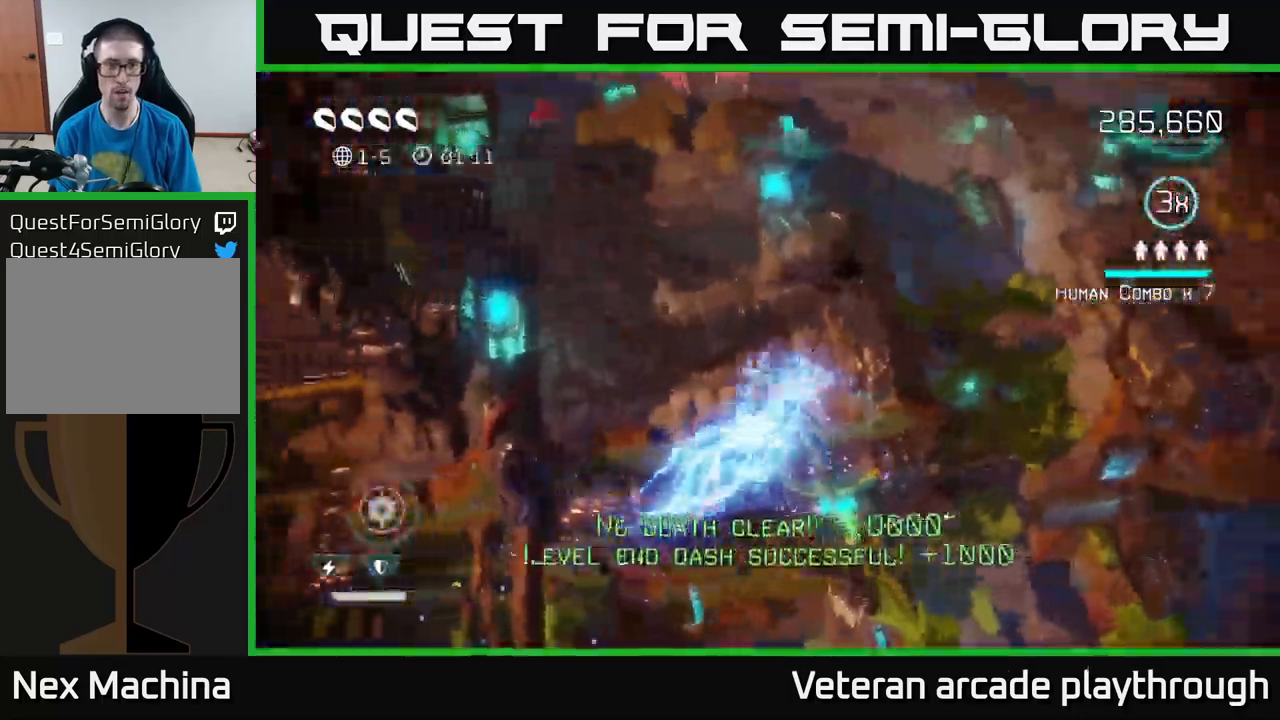
{"buttons": [], "left_stick": "up-right", "right_stick": "center", "events": [[267, "left_stick", "right"], [400, "left_stick", "up-right"], [484, "right_stick", "center"]]}
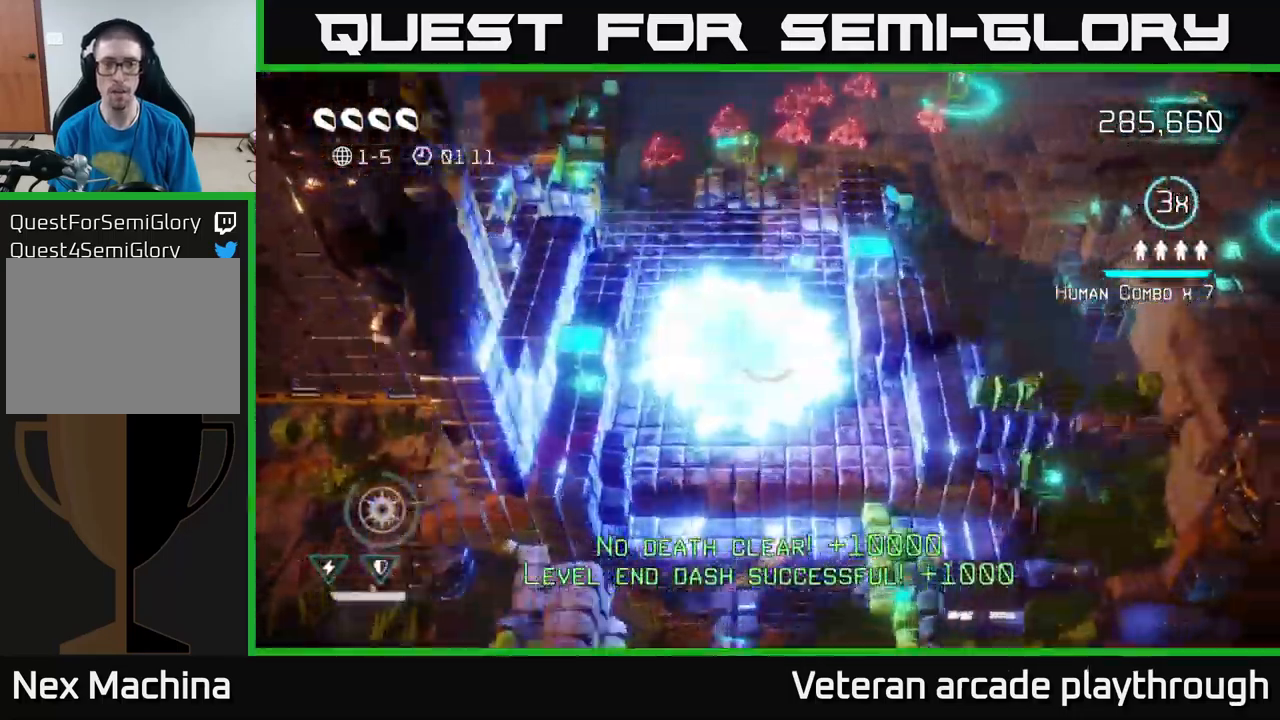
{"buttons": [], "left_stick": "up-left", "right_stick": "up", "events": [[117, "right_stick", "up"], [384, "left_stick", "up"], [484, "left_stick", "up-left"]]}
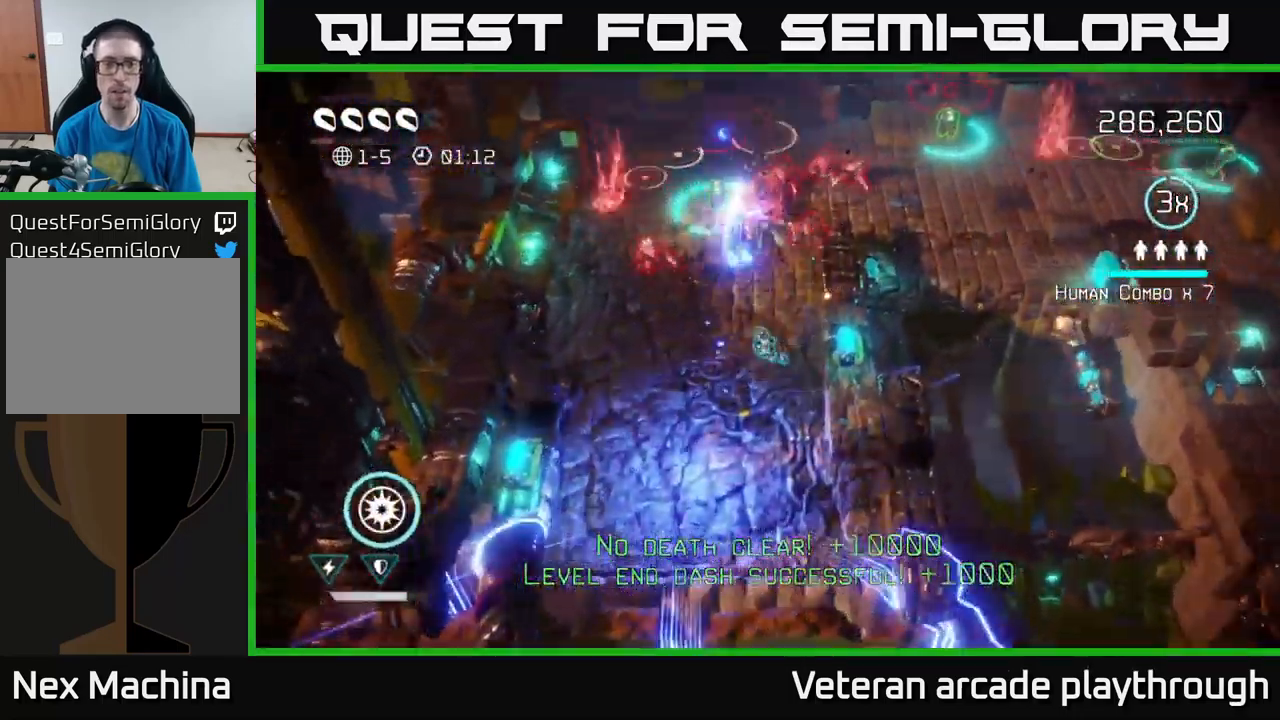
{"buttons": [], "left_stick": "up-right", "right_stick": "up-right", "events": [[34, "left_stick", "left"], [167, "left_stick", "down-left"], [384, "left_stick", "up-left"], [500, "left_stick", "up-right"], [500, "right_stick", "up-right"]]}
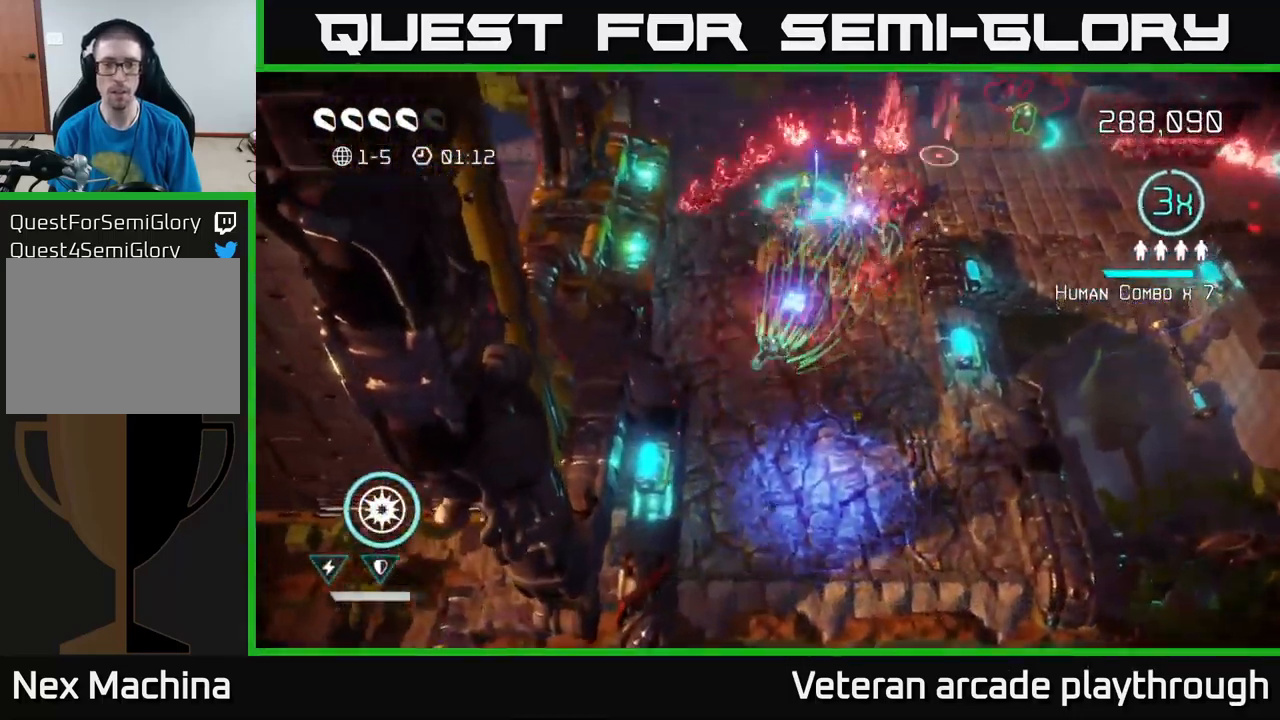
{"buttons": [], "left_stick": "up", "right_stick": "up", "events": [[50, "left_stick", "right"], [300, "left_stick", "up"], [350, "right_stick", "up"], [367, "left_stick", "up-left"], [467, "left_stick", "up"]]}
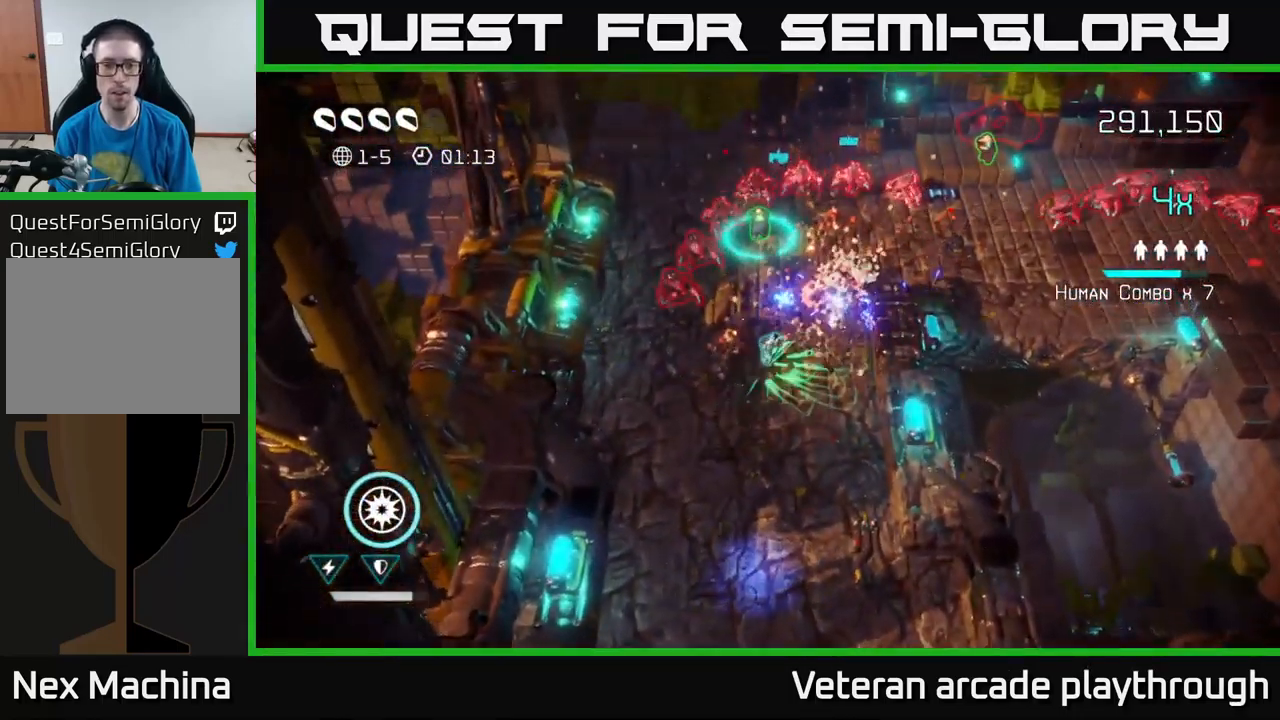
{"buttons": [], "left_stick": "up-right", "right_stick": "up", "events": [[17, "right_stick", "up-left"], [84, "left_stick", "up-right"], [417, "right_stick", "up"]]}
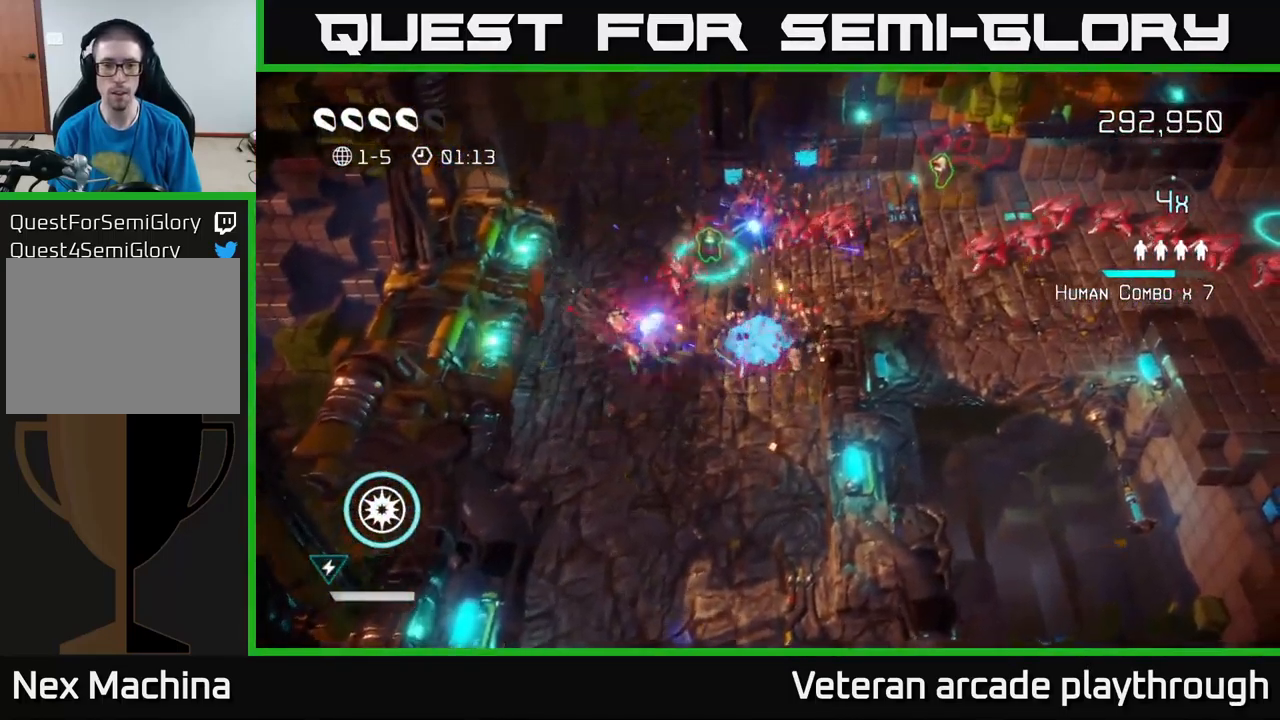
{"buttons": [], "left_stick": "up", "right_stick": "up", "events": [[117, "left_stick", "down-right"], [251, "left_stick", "down"], [384, "left_stick", "up"]]}
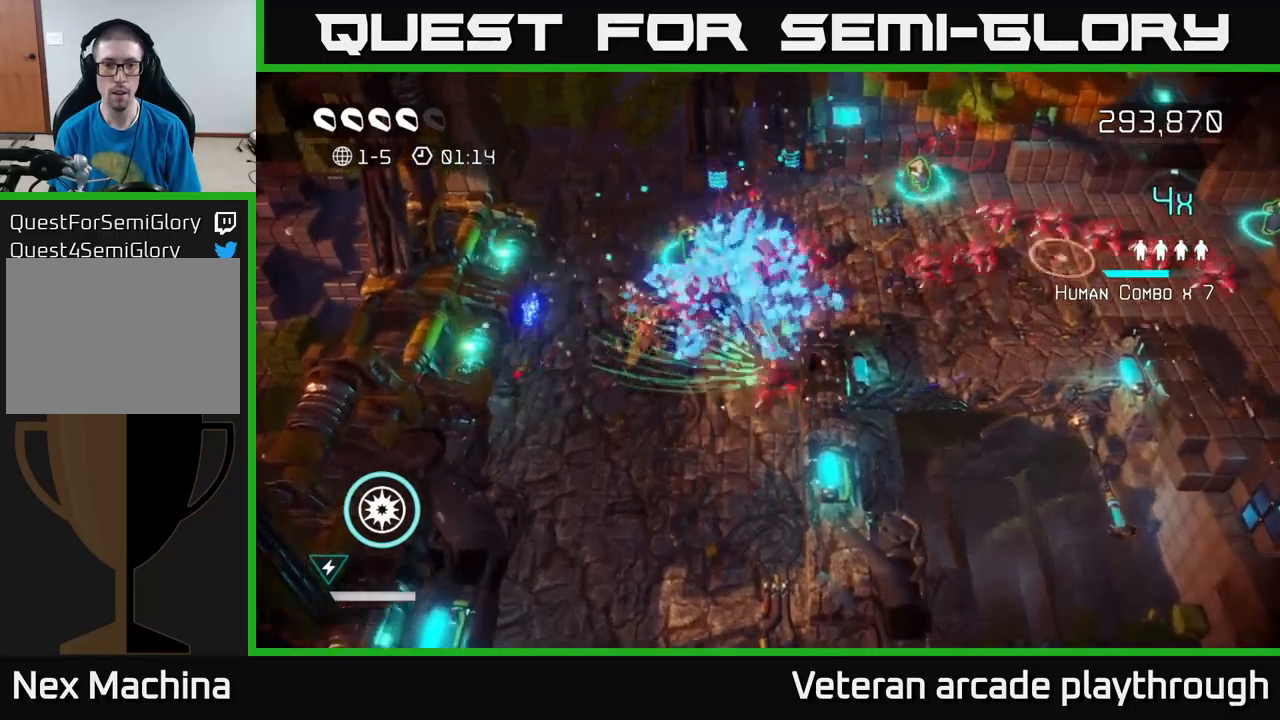
{"buttons": [], "left_stick": "up-left", "right_stick": "up-right", "events": [[133, "R2", "down"], [267, "R2", "up"], [333, "left_stick", "up-left"], [350, "right_stick", "up-right"]]}
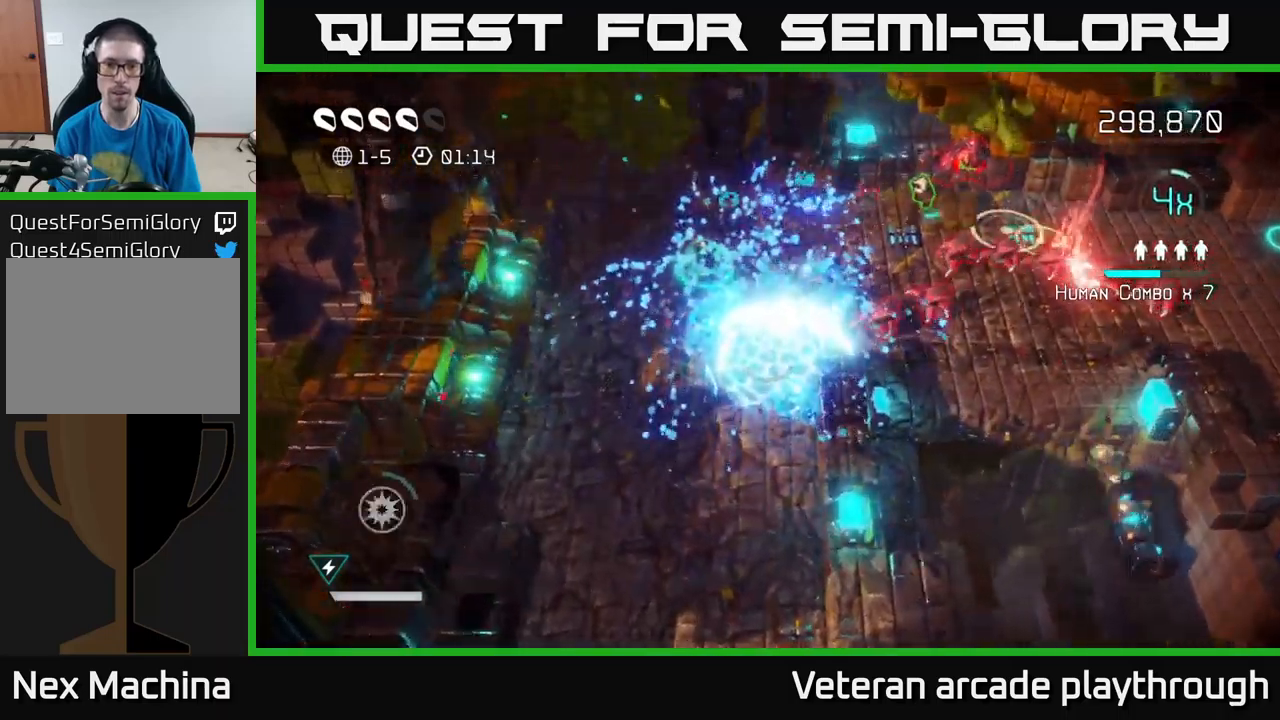
{"buttons": [], "left_stick": "up", "right_stick": "right", "events": [[100, "right_stick", "right"], [417, "left_stick", "up"]]}
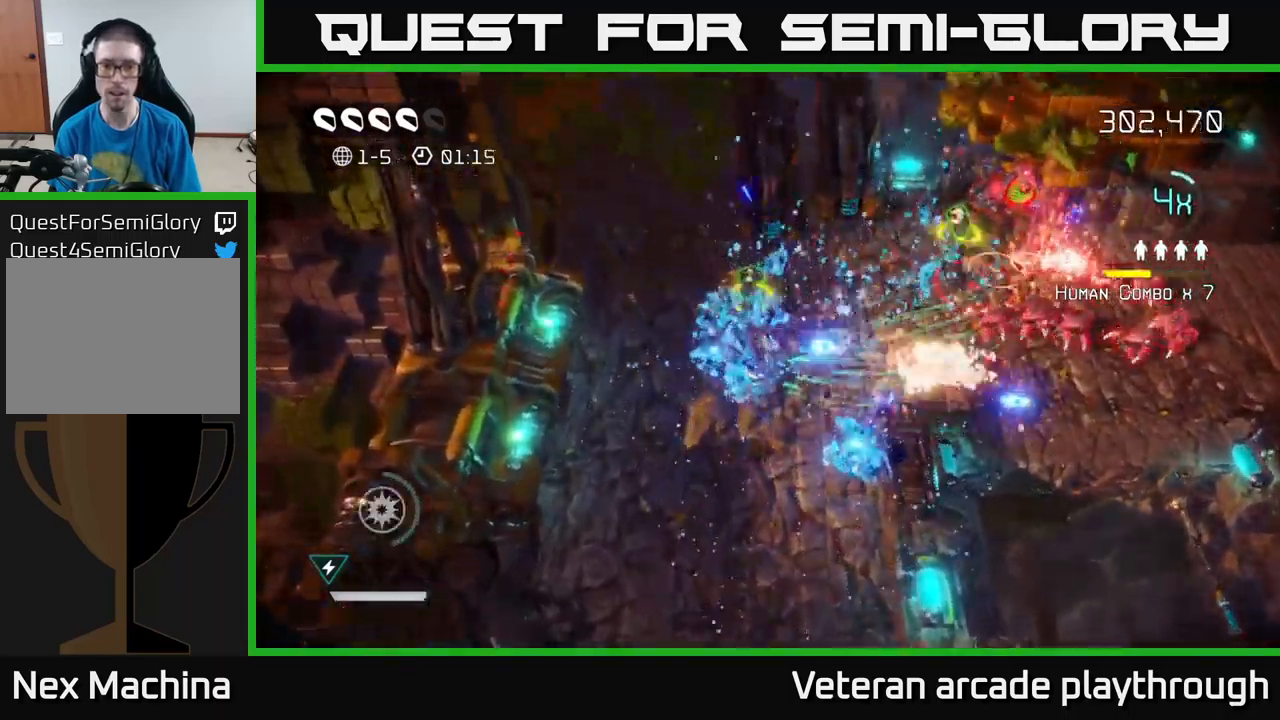
{"buttons": [], "left_stick": "down-right", "right_stick": "right", "events": [[367, "left_stick", "down-right"]]}
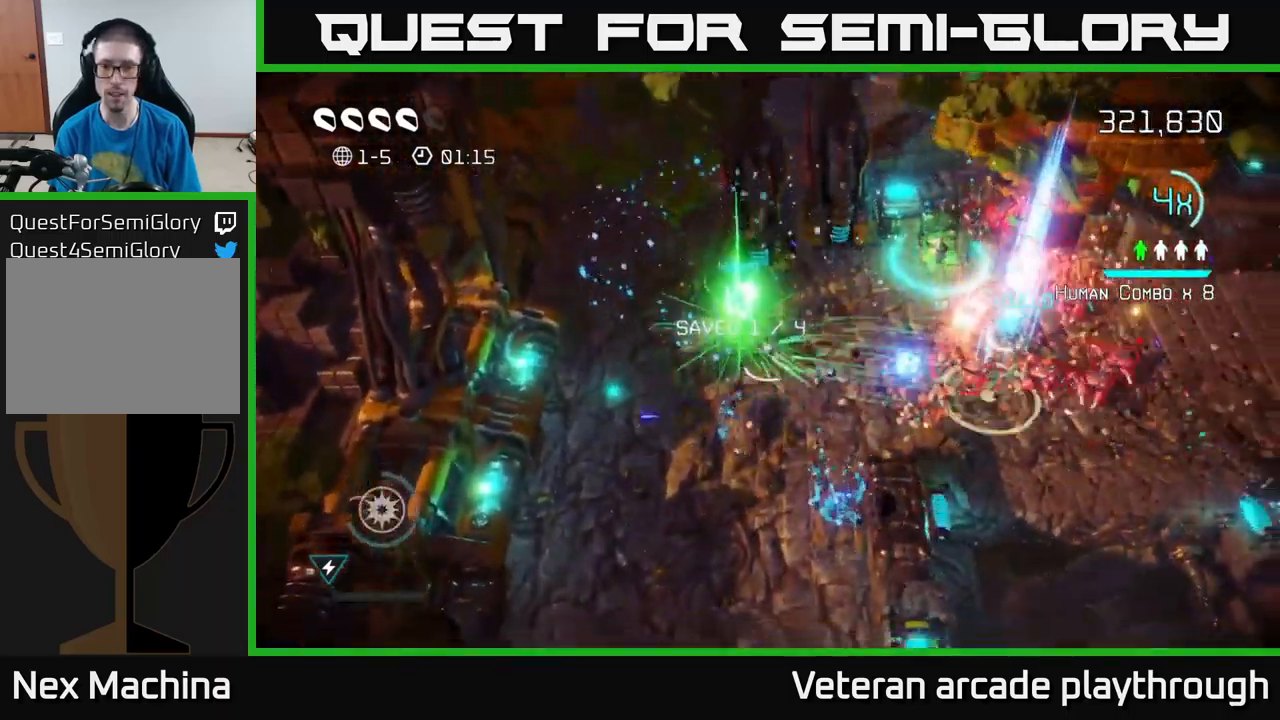
{"buttons": [], "left_stick": "up", "right_stick": "right", "events": [[133, "left_stick", "right"], [383, "left_stick", "up"]]}
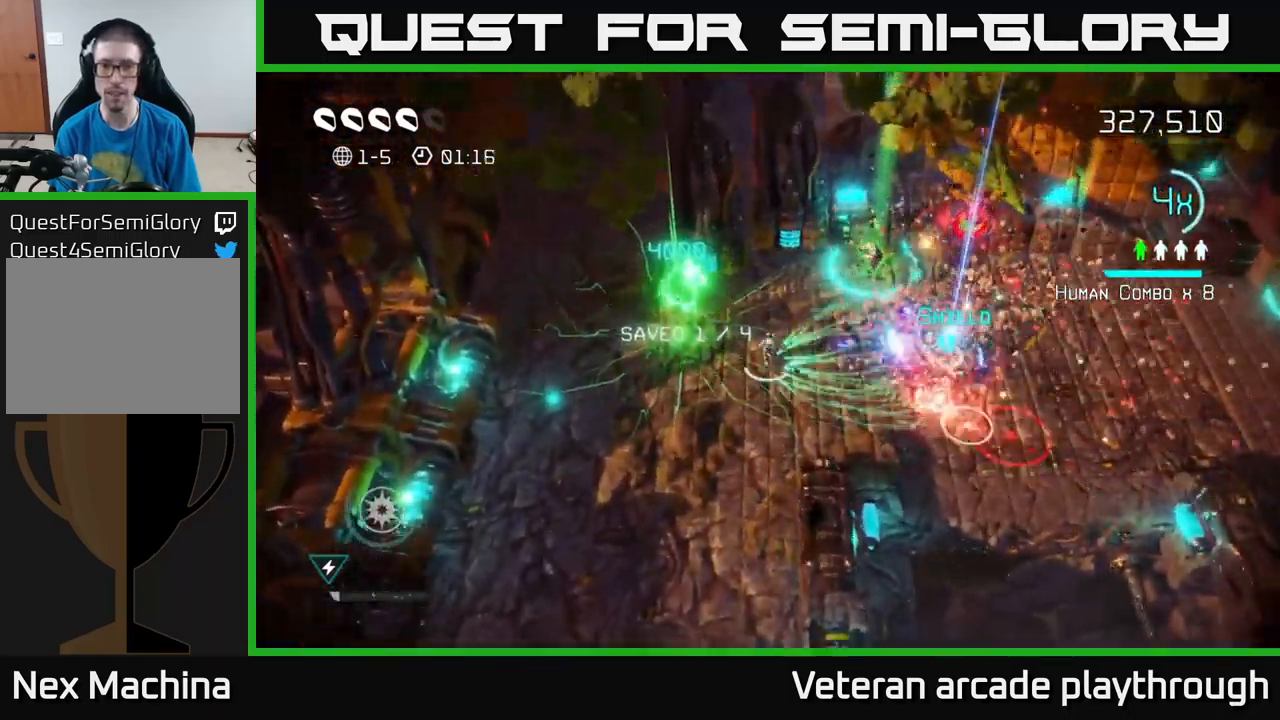
{"buttons": [], "left_stick": "up-right", "right_stick": "down-right", "events": [[100, "left_stick", "up-right"], [150, "right_stick", "down-right"], [317, "left_stick", "right"], [433, "left_stick", "up-right"]]}
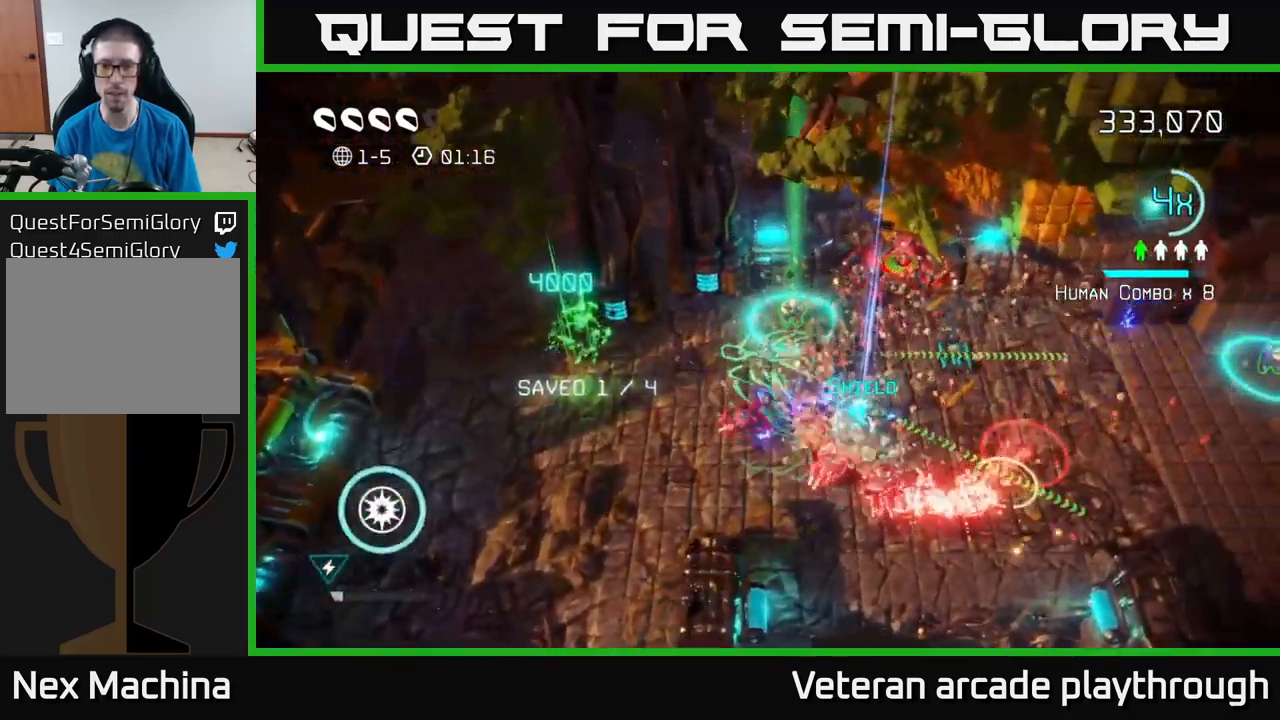
{"buttons": [], "left_stick": "up-right", "right_stick": "right", "events": [[183, "left_stick", "down-right"], [367, "right_stick", "right"], [450, "left_stick", "up-right"]]}
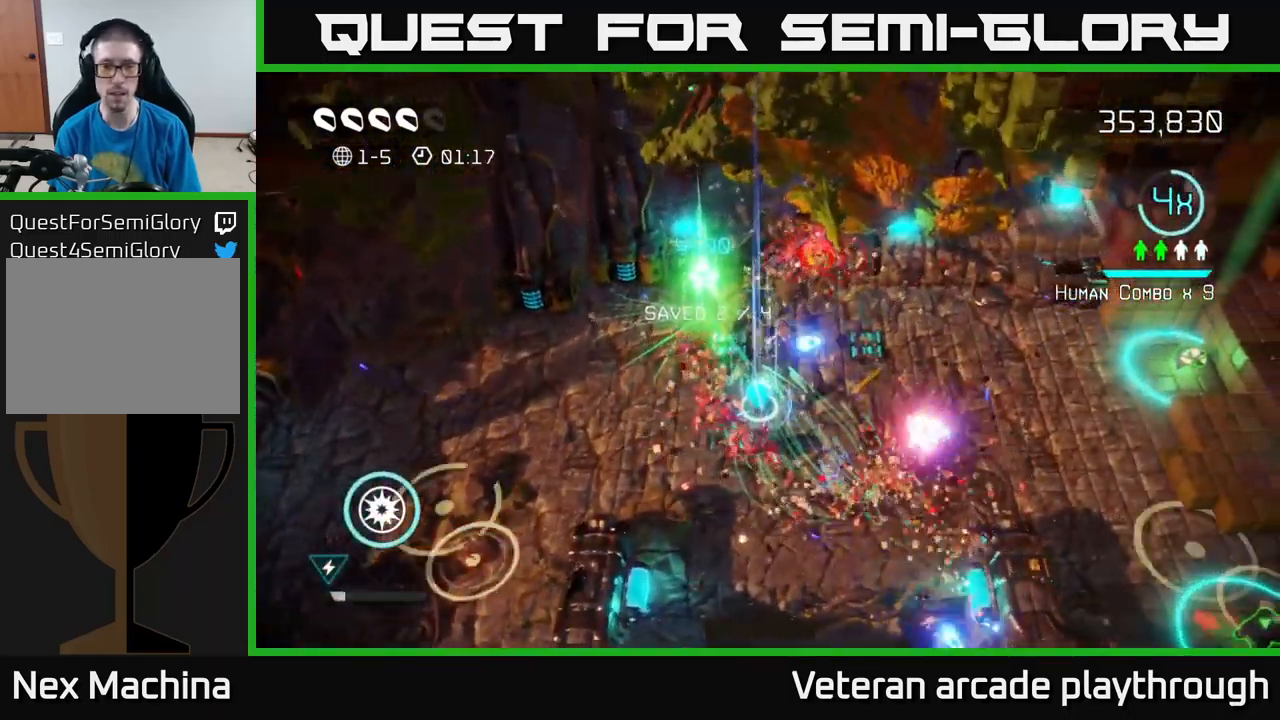
{"buttons": [], "left_stick": "right", "right_stick": "left", "events": [[100, "right_stick", "center"], [133, "left_stick", "right"], [150, "right_stick", "left"], [200, "right_stick", "down-left"], [233, "left_stick", "down-right"], [333, "right_stick", "left"], [383, "left_stick", "right"]]}
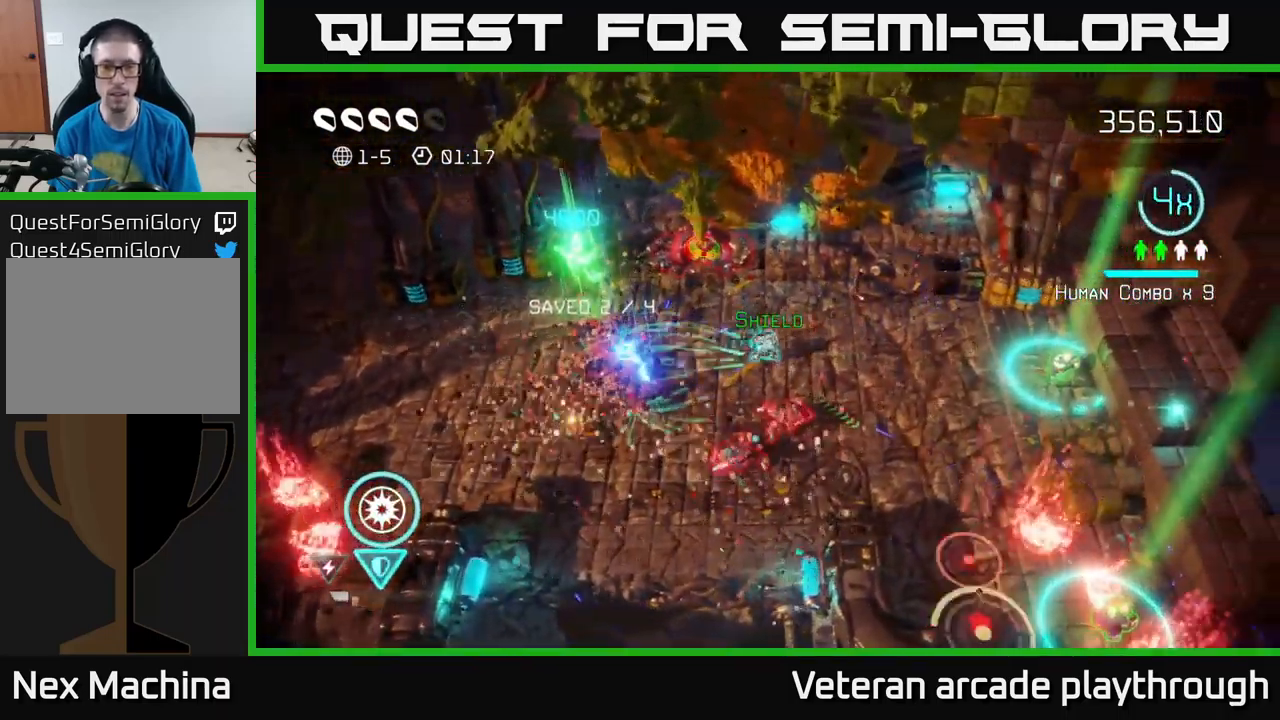
{"buttons": [], "left_stick": "right", "right_stick": "down-right", "events": [[133, "right_stick", "down"], [200, "right_stick", "down-right"]]}
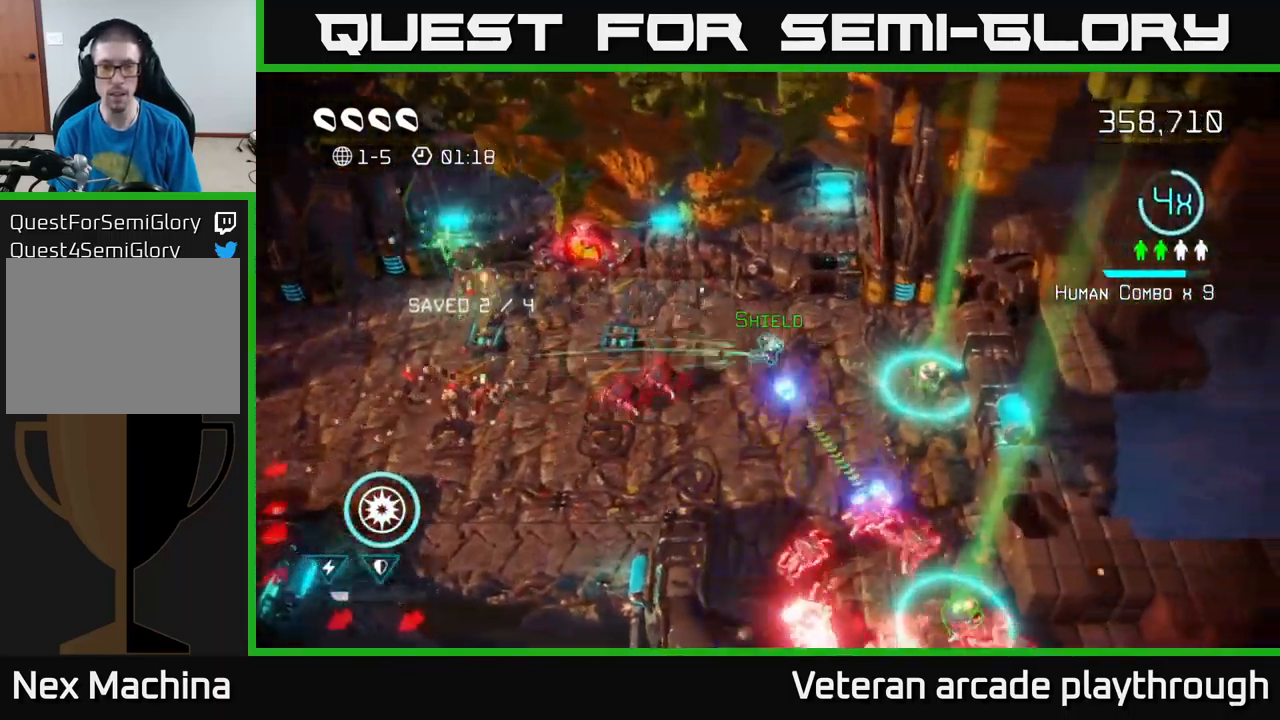
{"buttons": [], "left_stick": "down", "right_stick": "up-left", "events": [[17, "right_stick", "down"], [150, "right_stick", "right"], [217, "left_stick", "down"], [317, "right_stick", "up-right"], [450, "right_stick", "up-left"]]}
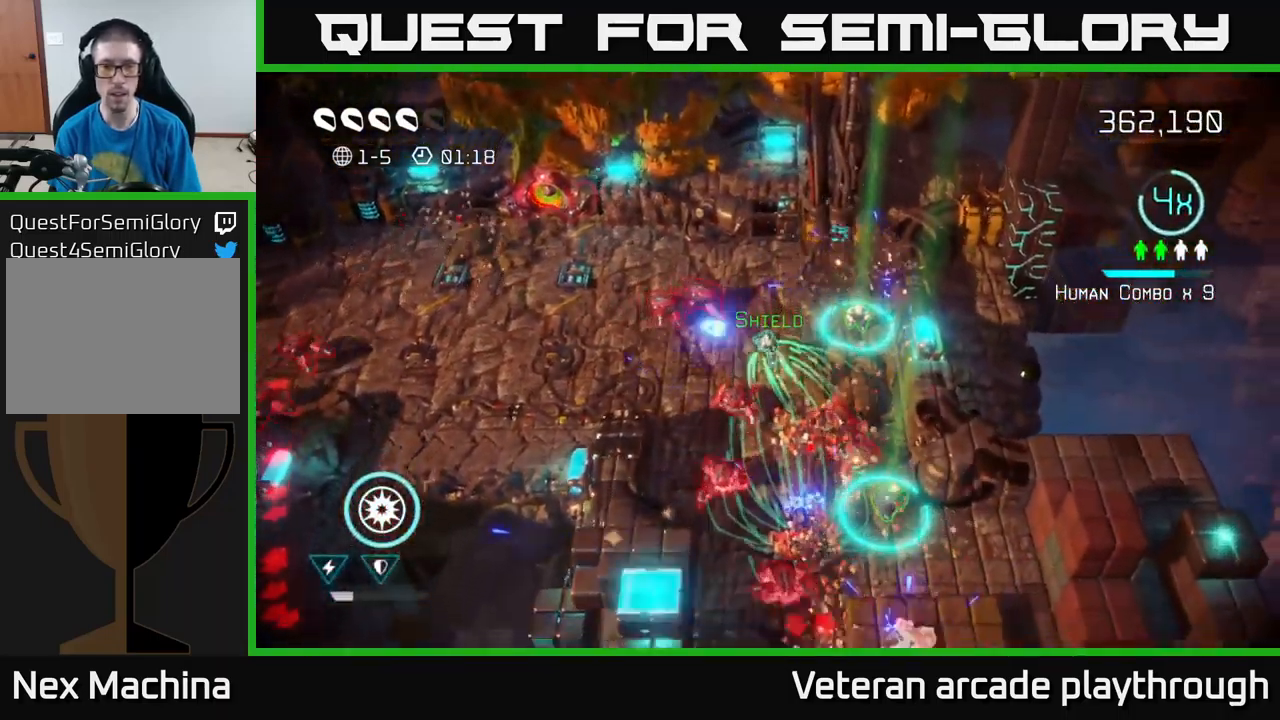
{"buttons": [], "left_stick": "down", "right_stick": "down", "events": [[33, "left_stick", "down-right"], [67, "right_stick", "down-left"], [133, "right_stick", "down"], [299, "left_stick", "down"]]}
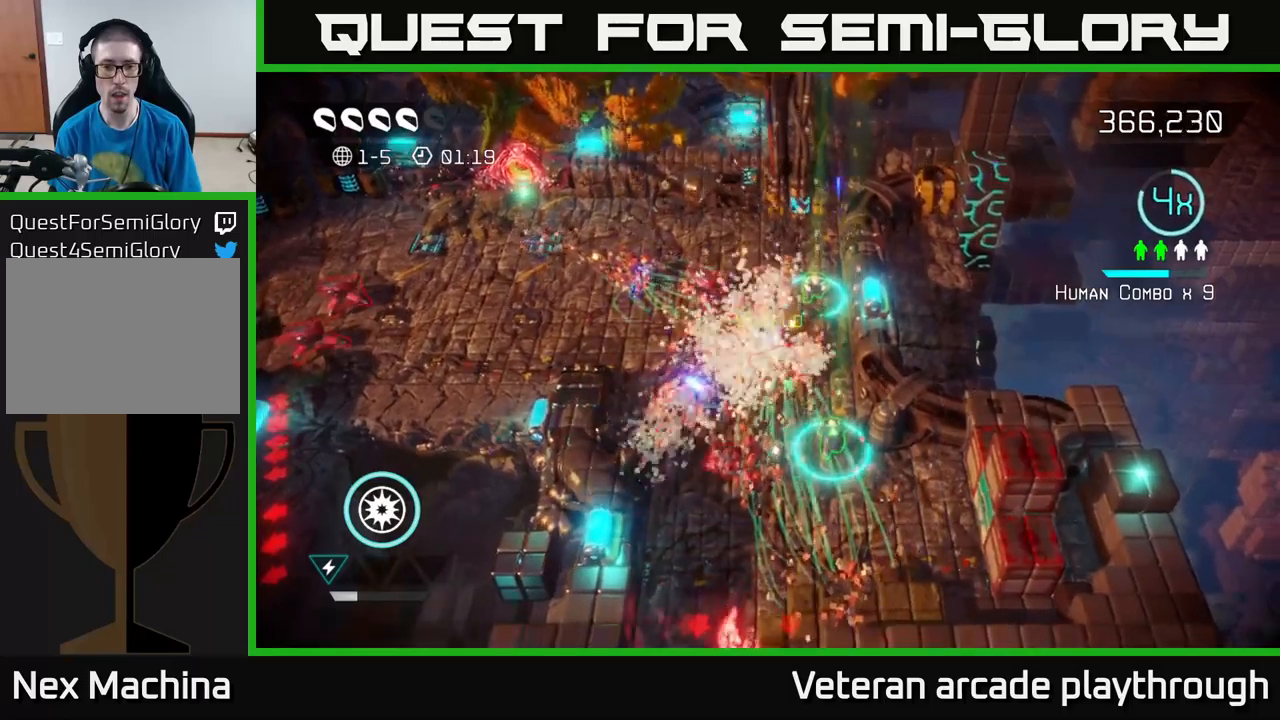
{"buttons": [], "left_stick": "down-right", "right_stick": "right", "events": [[167, "L2", "down"], [283, "L2", "up"], [300, "left_stick", "down-right"], [483, "right_stick", "right"]]}
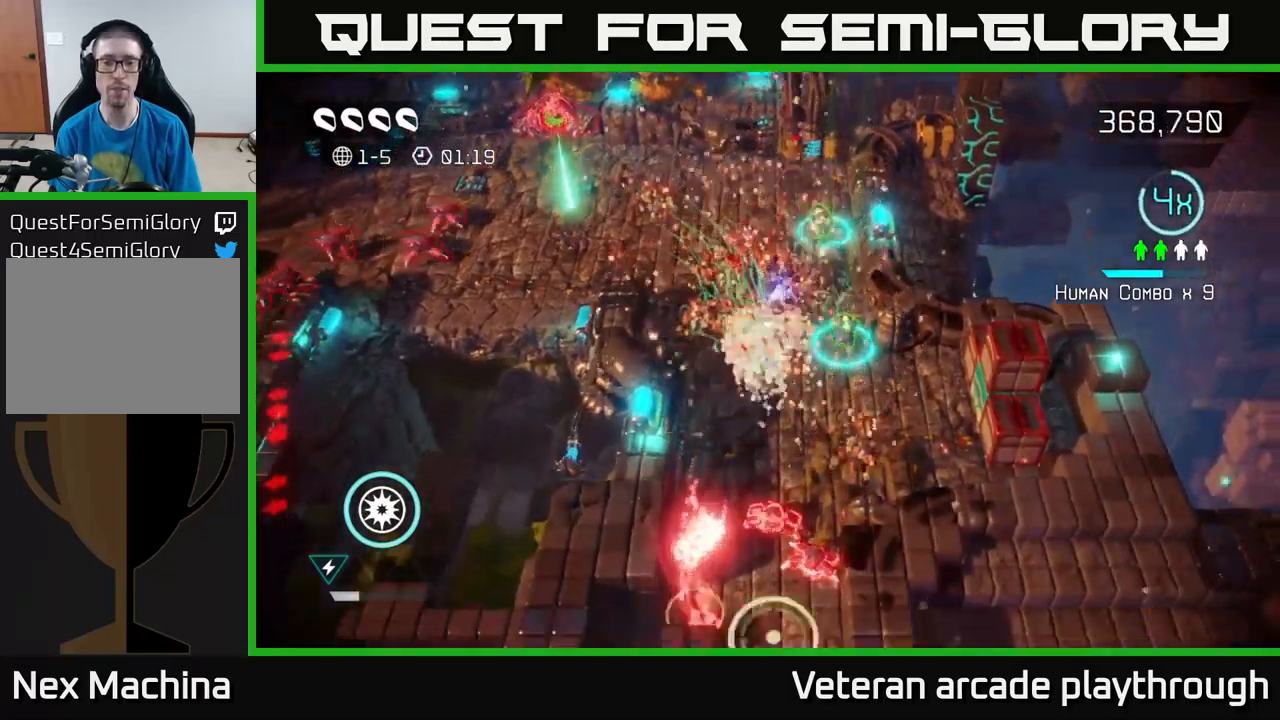
{"buttons": [], "left_stick": "up-left", "right_stick": "up-left", "events": [[67, "right_stick", "up-left"], [300, "left_stick", "up-right"], [500, "left_stick", "up-left"]]}